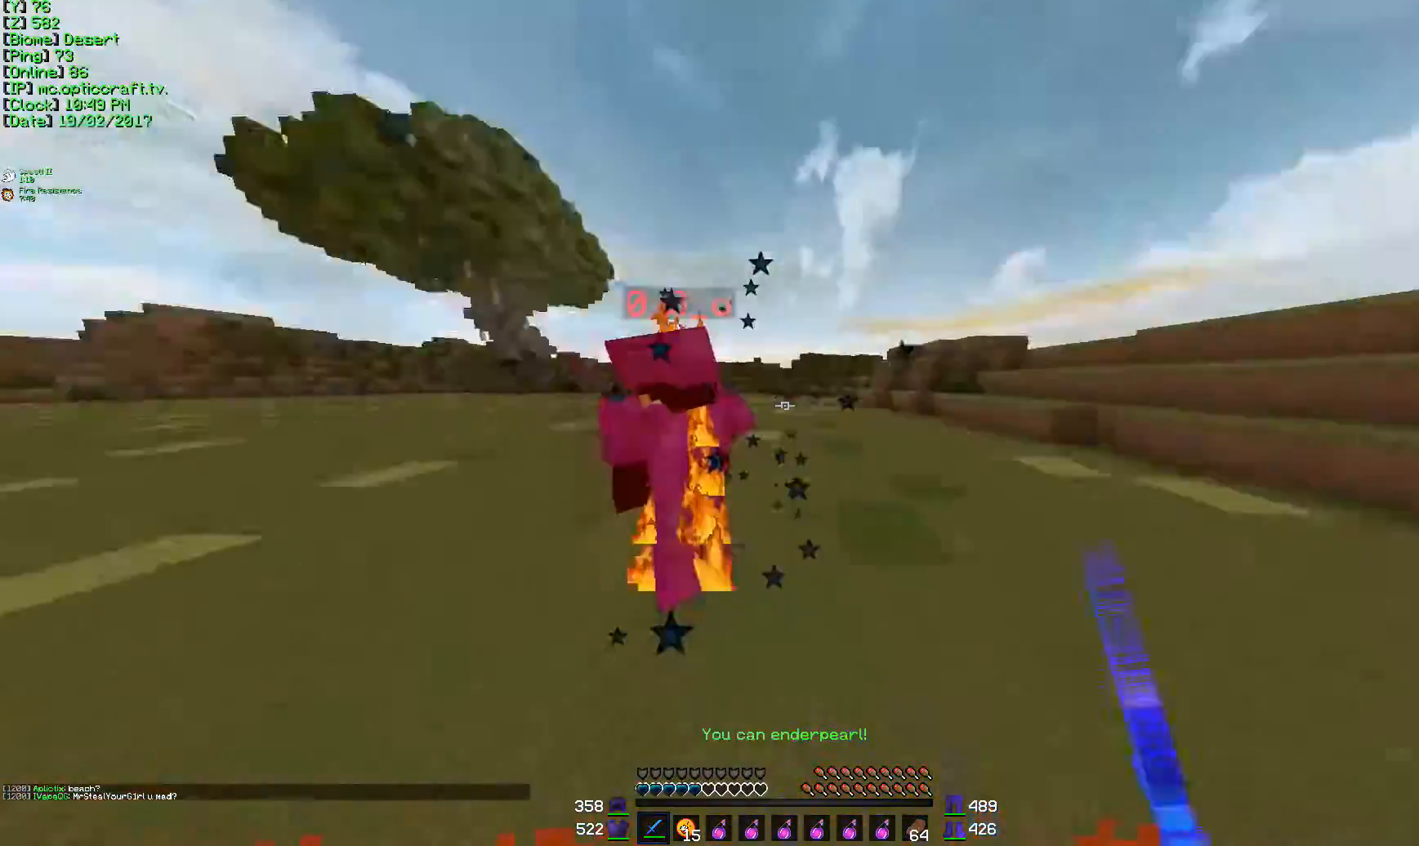
Gameplay with keyboard and mouse; each line is a JSON object with the keys and mouse buttons held at the frame after it. "events" lists presses ("down") and releases ("up") of "a", "d", "s", "w", "mouse_left" and "mouse_right" between this image and that frame as [ms after this image, input, new state], when the widget could be followed in between. "mouse_left", "mouse_right" = the "left", "right" buttons of the "mouse" list. No other keys are recorded. Fast repeated clicks can show as one long hold. Mouse movement is not recorded.
{"keys": ["d"], "mouse": [], "events": [[50, "mouse_left", "down"], [133, "mouse_left", "up"], [250, "mouse_left", "down"], [284, "w", "up"], [334, "mouse_left", "up"], [334, "s", "down"], [434, "mouse_left", "down"], [484, "mouse_left", "up"], [484, "s", "up"]]}
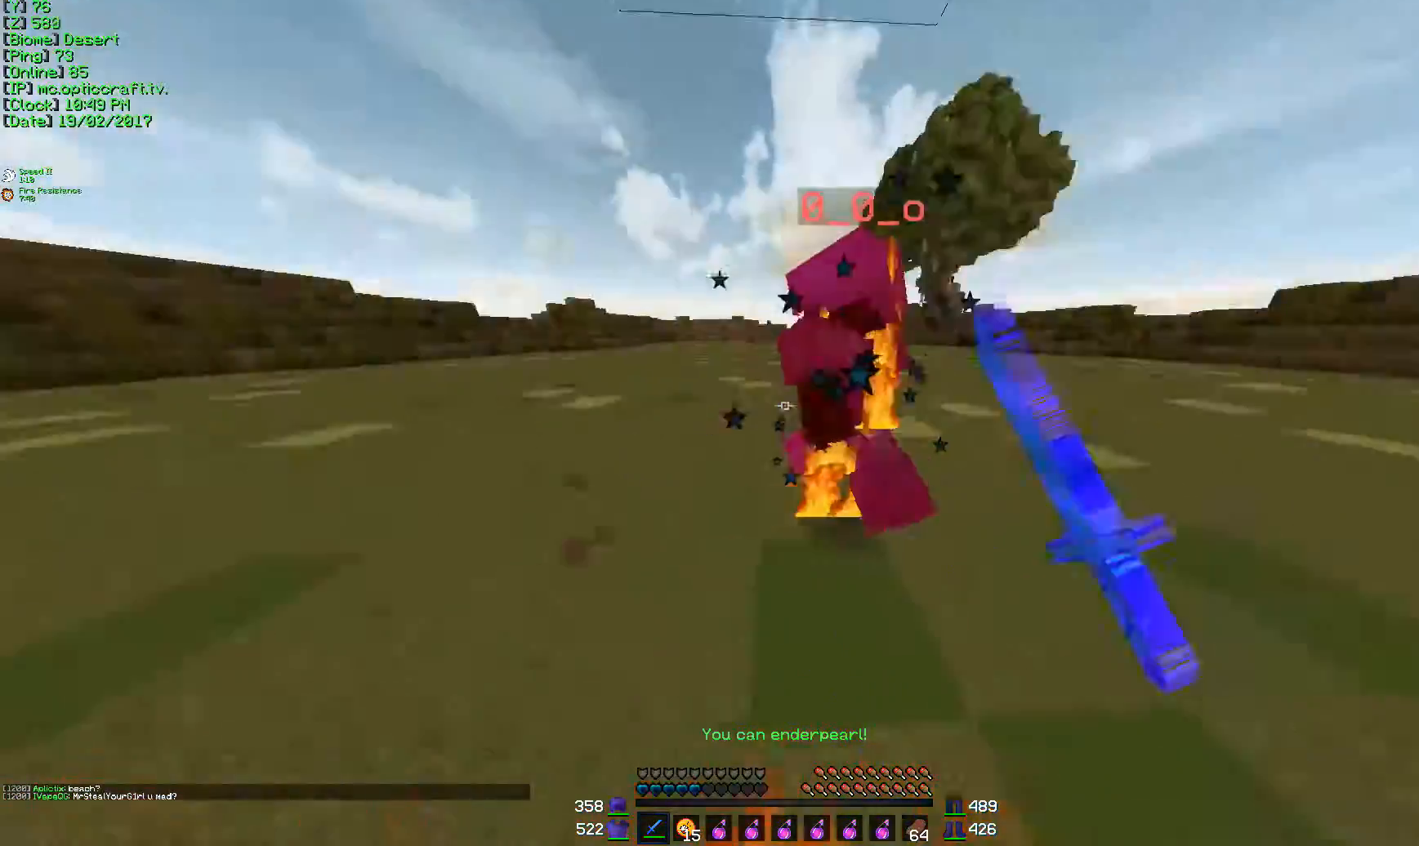
{"keys": ["d", "w"], "mouse": ["left"], "events": [[34, "mouse_left", "down"], [84, "w", "down"], [134, "mouse_left", "up"], [184, "mouse_left", "down"], [284, "mouse_left", "up"], [334, "a", "down"], [334, "mouse_left", "down"], [384, "mouse_left", "up"], [434, "a", "up"], [484, "mouse_left", "down"]]}
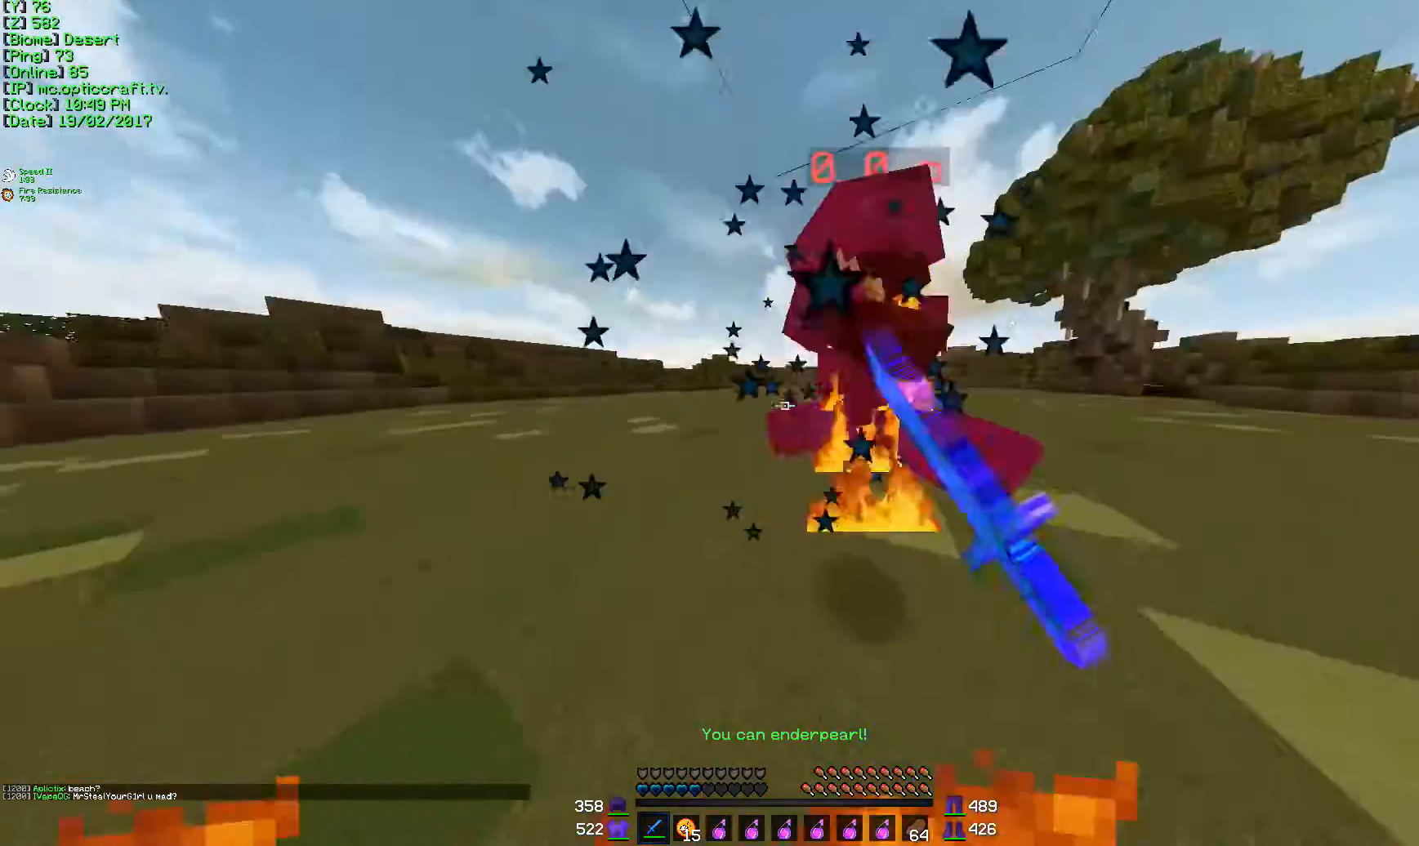
{"keys": ["a"], "mouse": ["left"], "events": [[150, "mouse_left", "up"], [200, "mouse_left", "down"], [251, "mouse_left", "up"], [251, "w", "up"], [301, "a", "down"], [301, "s", "down"], [367, "mouse_left", "down"], [401, "mouse_left", "up"], [451, "d", "up"], [451, "mouse_left", "down"], [451, "s", "up"]]}
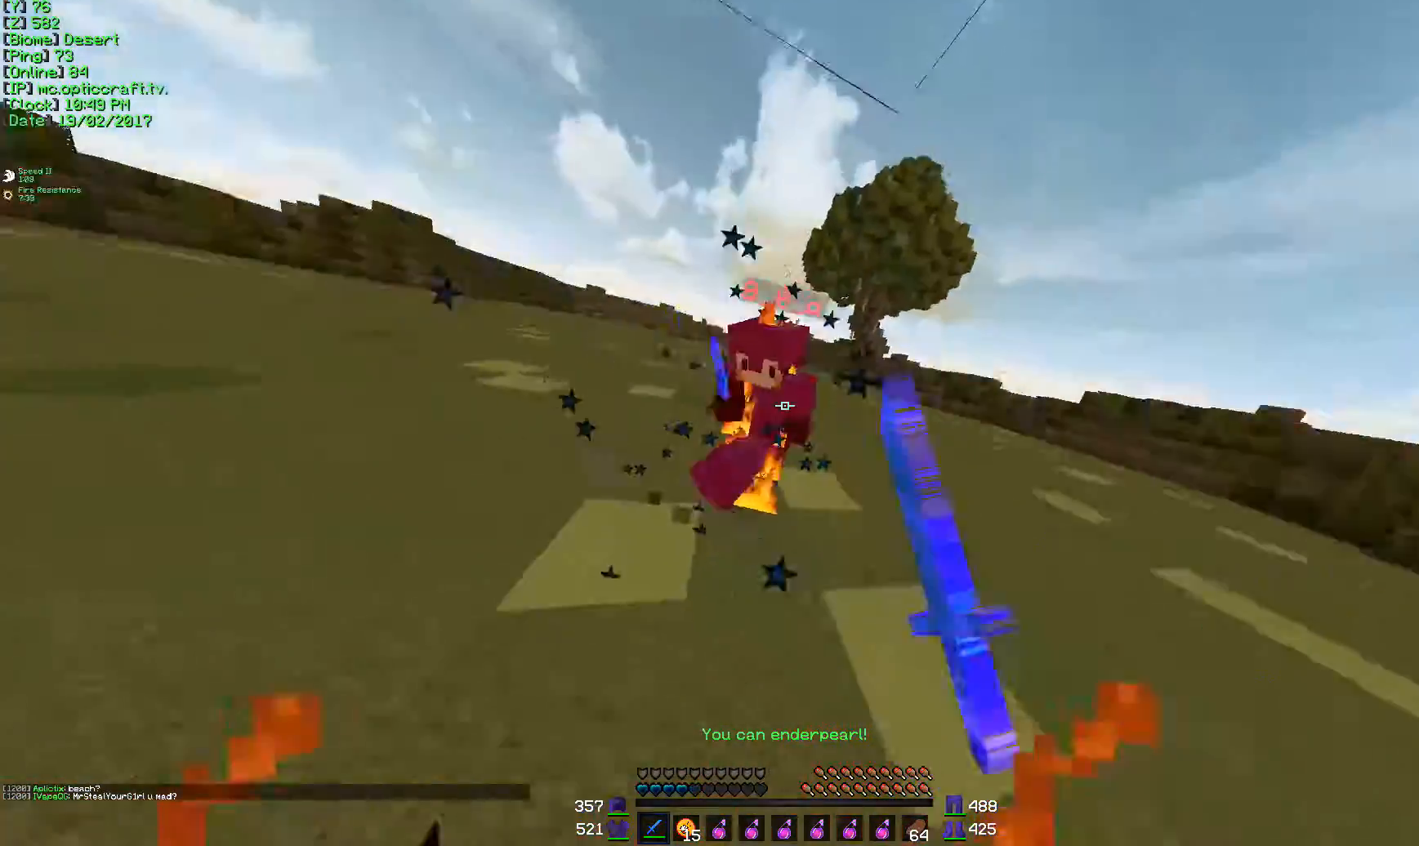
{"keys": ["w"], "mouse": [], "events": [[50, "mouse_left", "up"], [50, "w", "down"], [100, "mouse_left", "down"], [150, "mouse_left", "up"], [217, "mouse_left", "down"], [350, "mouse_left", "up"], [500, "a", "up"]]}
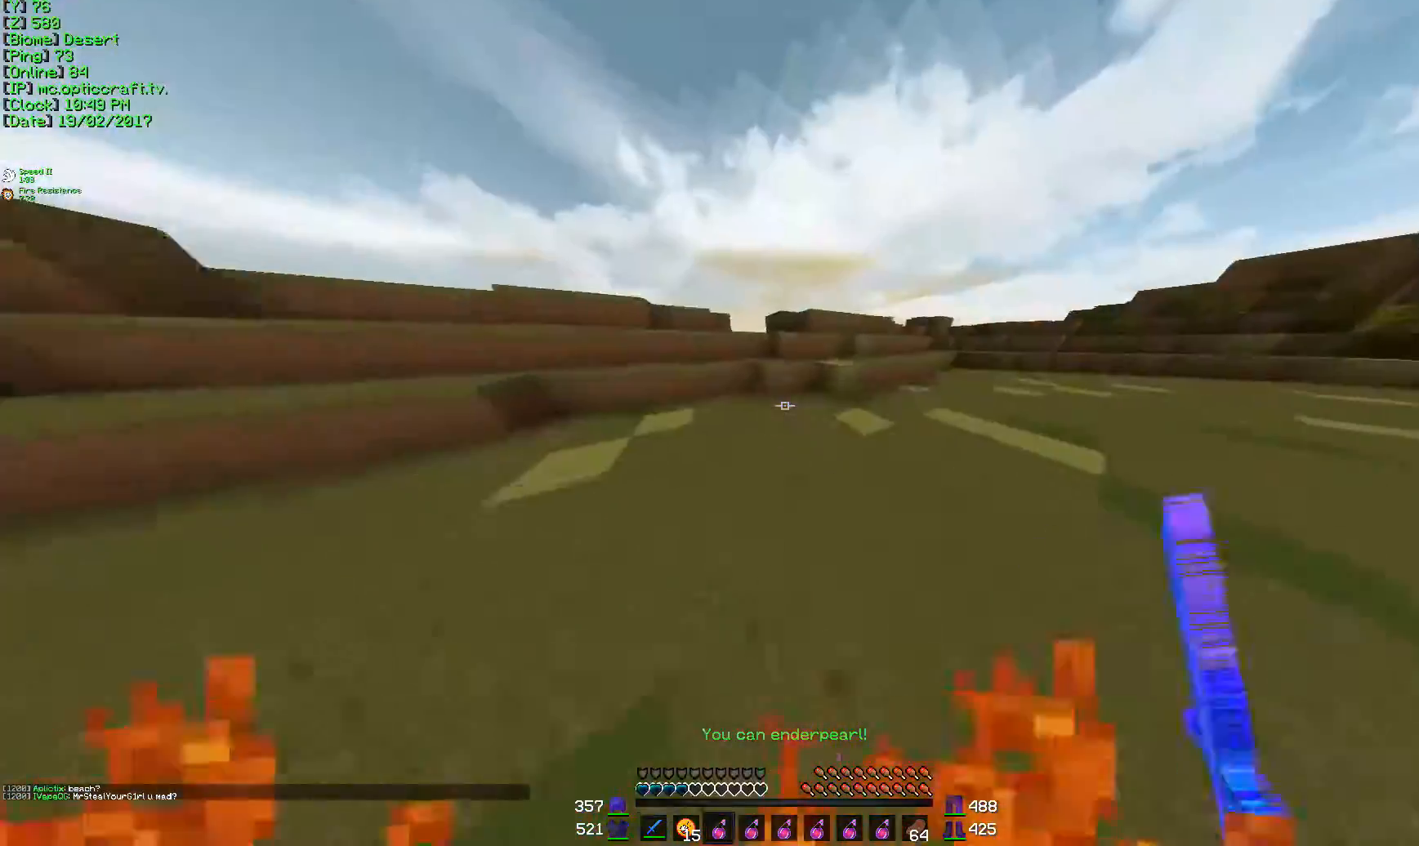
{"keys": ["d", "w"], "mouse": [], "events": [[100, "mouse_right", "down"], [184, "mouse_right", "up"], [401, "d", "down"]]}
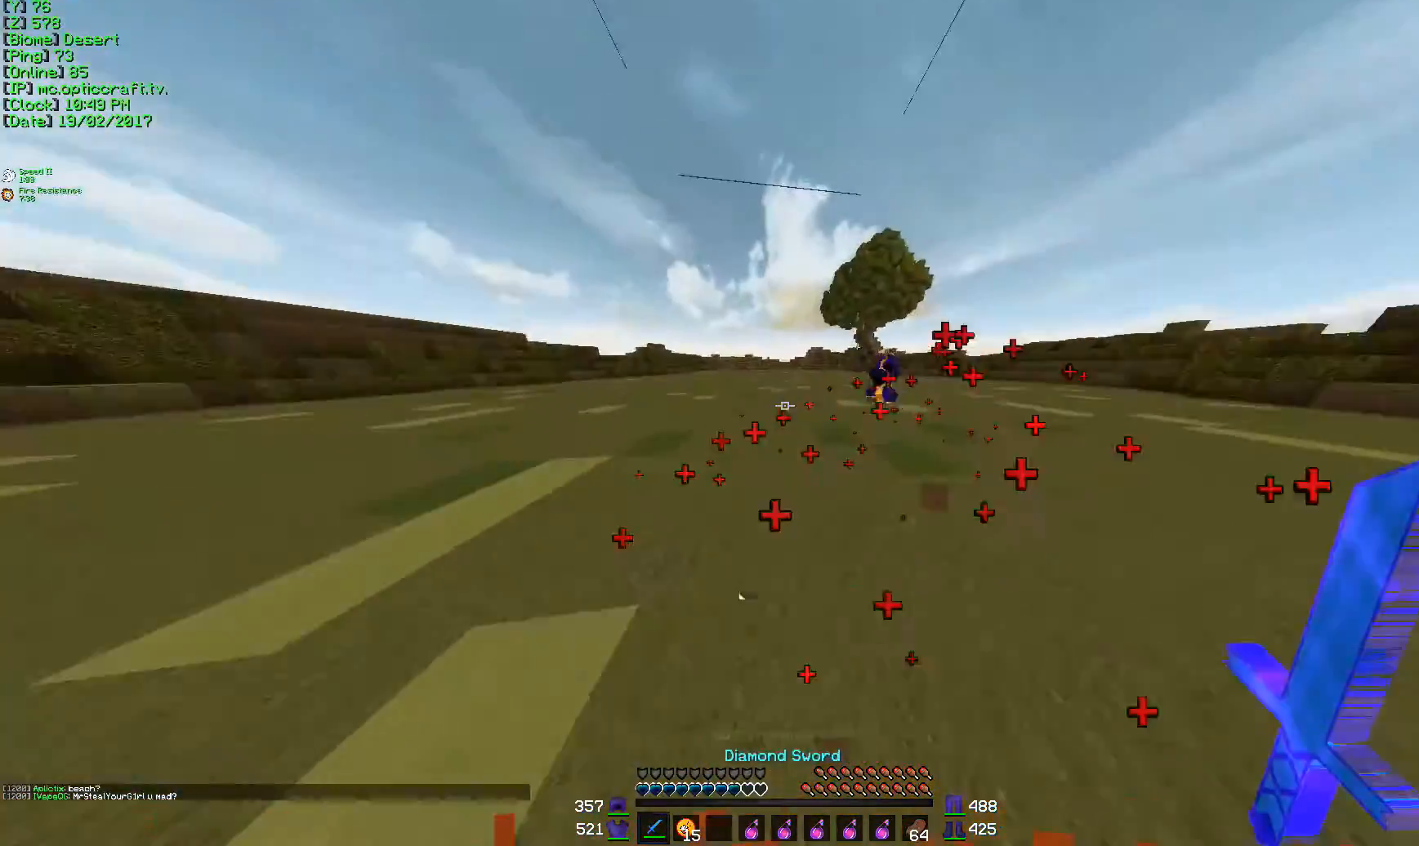
{"keys": ["d", "w"], "mouse": ["left"], "events": [[300, "mouse_left", "down"], [350, "mouse_left", "up"], [450, "mouse_left", "down"]]}
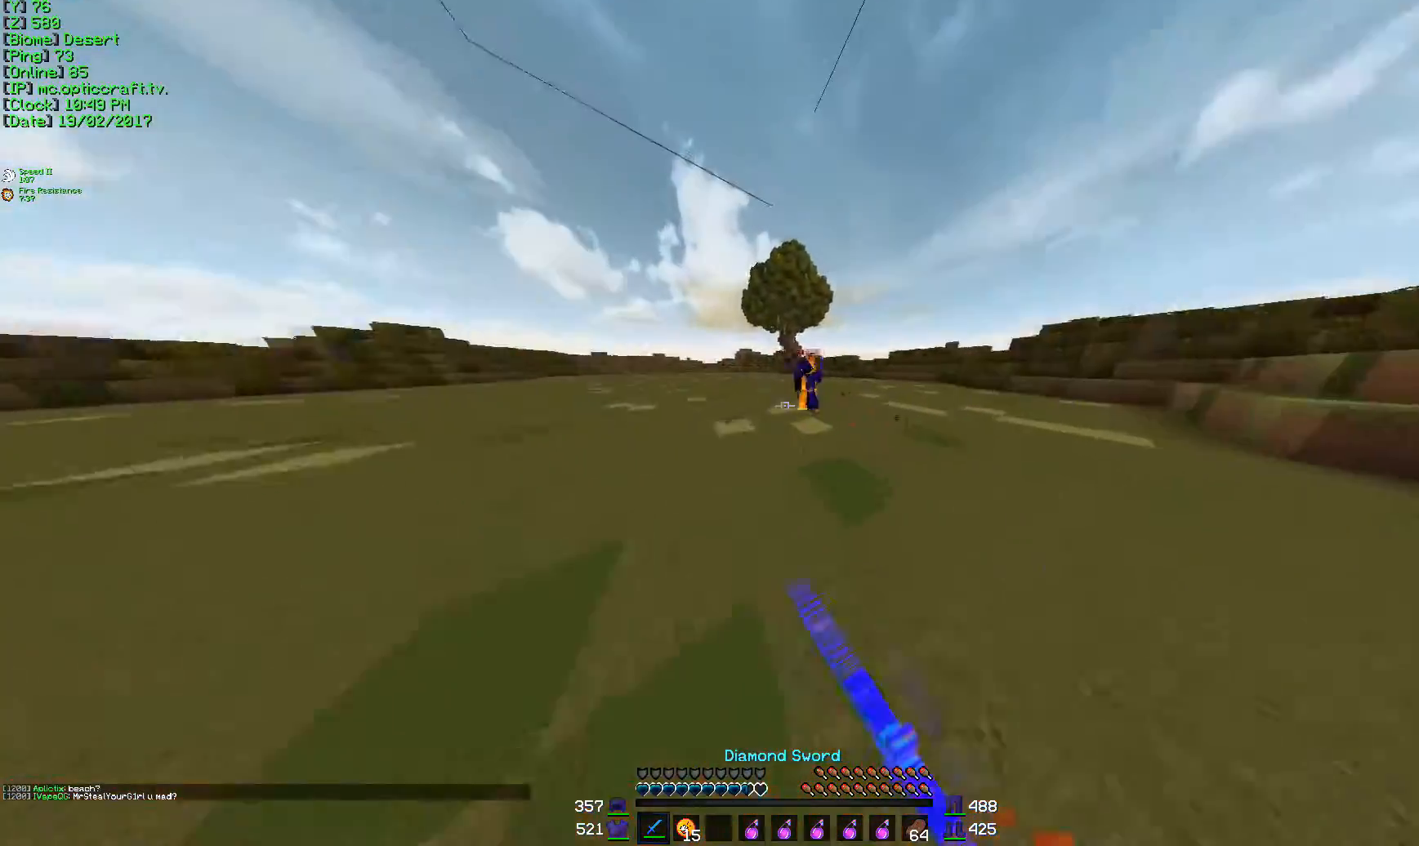
{"keys": ["d", "w"], "mouse": [], "events": [[184, "mouse_left", "up"], [351, "d", "up"], [451, "d", "down"]]}
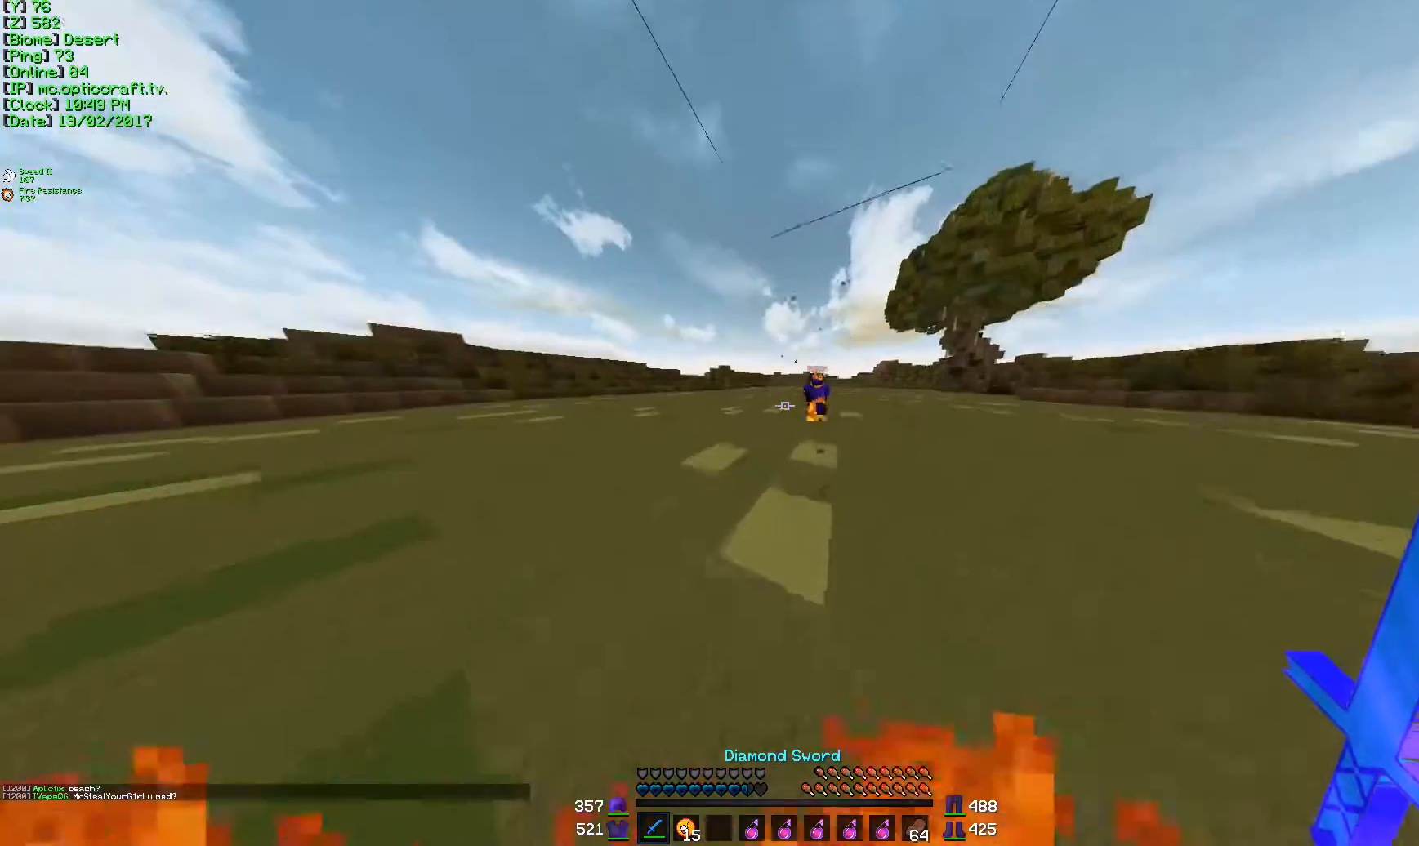
{"keys": ["d", "w"], "mouse": [], "events": [[200, "d", "up"], [350, "d", "down"]]}
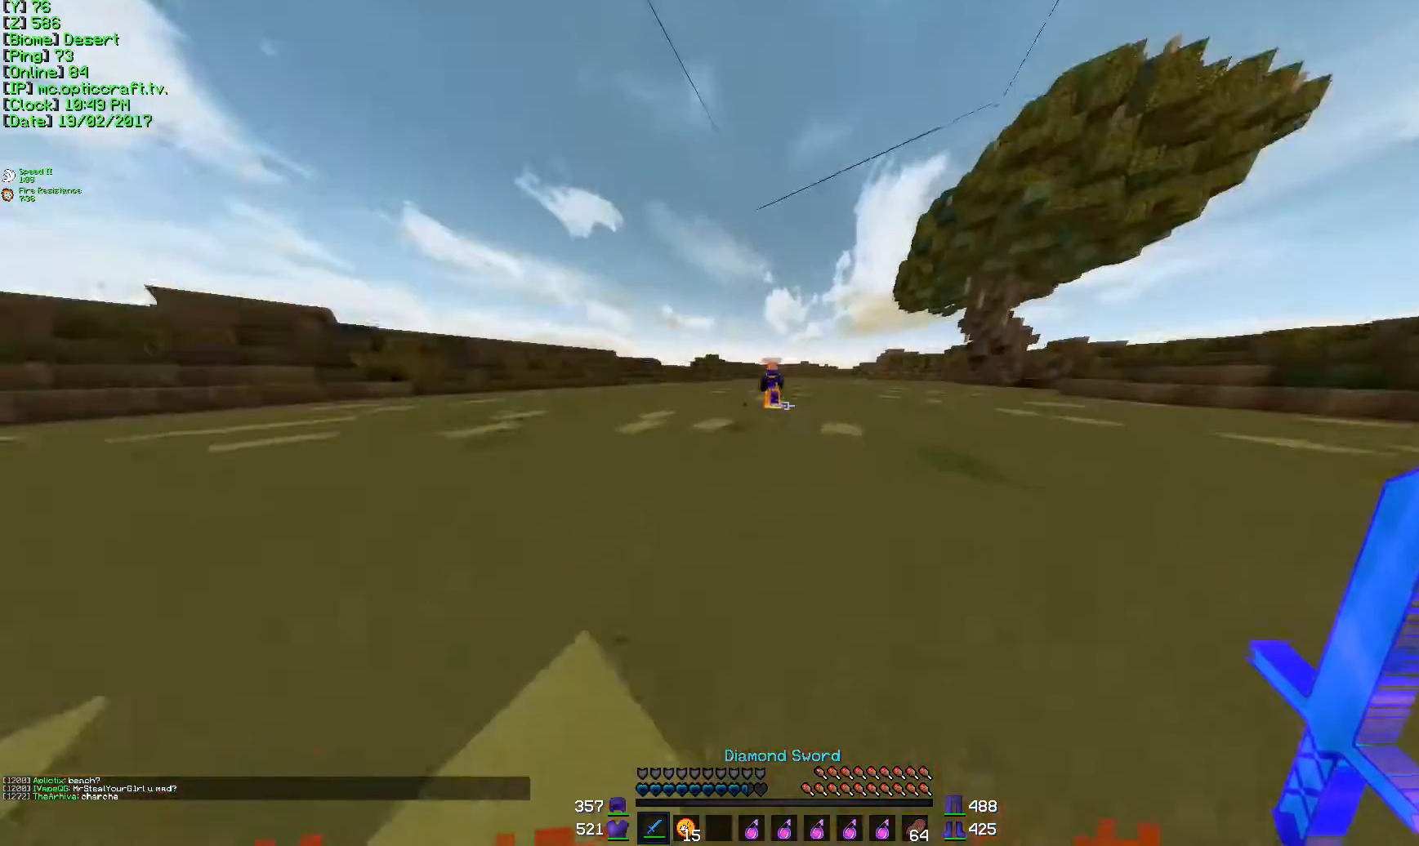
{"keys": ["w"], "mouse": [], "events": [[100, "d", "up"]]}
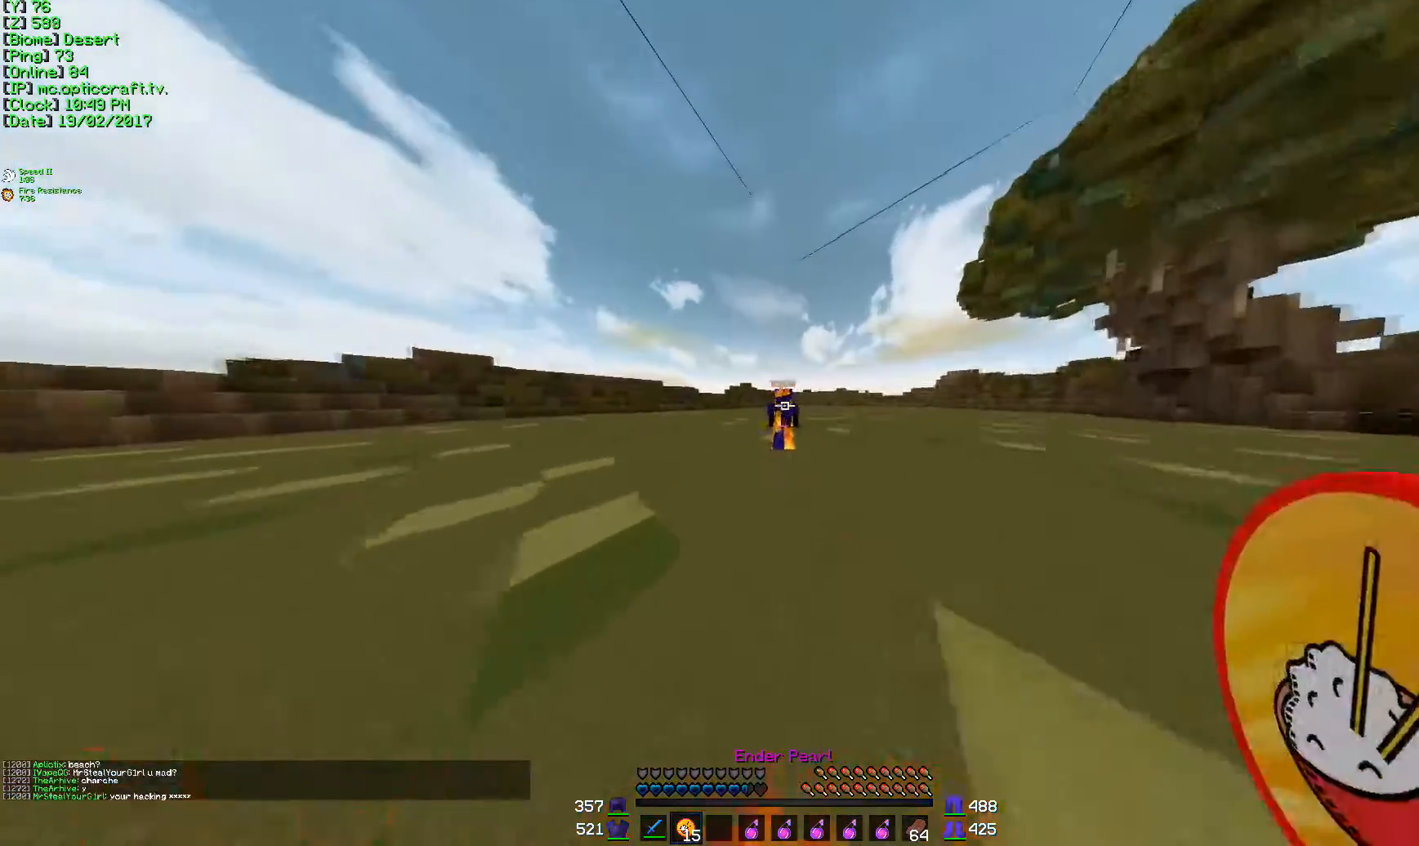
{"keys": [], "mouse": ["left"], "events": [[50, "w", "up"], [67, "mouse_left", "down"], [67, "mouse_right", "down"], [150, "mouse_right", "up"], [183, "mouse_left", "up"], [250, "mouse_left", "down"], [283, "s", "down"], [350, "mouse_left", "up"], [384, "mouse_left", "down"], [450, "s", "up"]]}
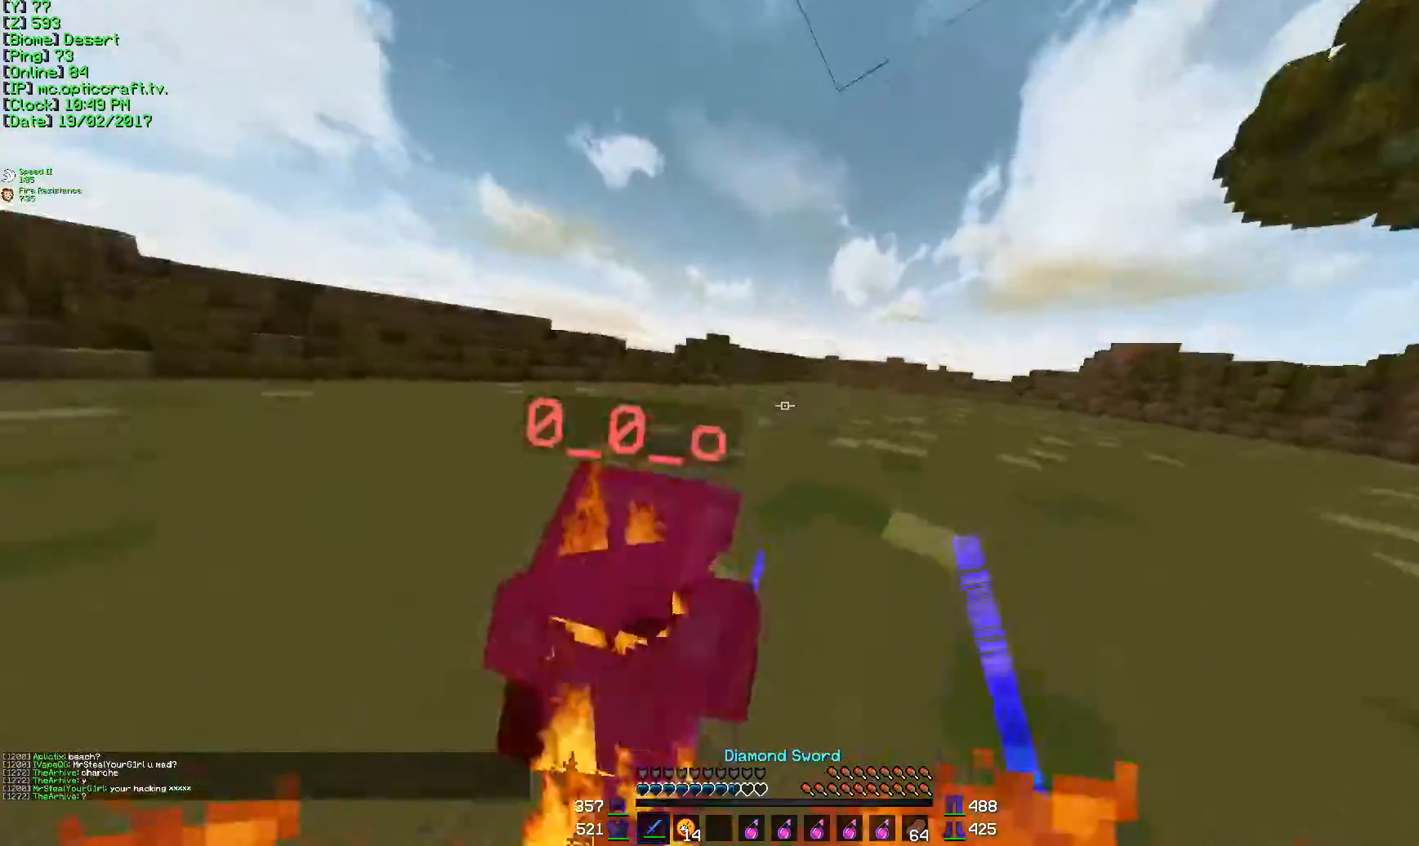
{"keys": ["w"], "mouse": [], "events": [[34, "w", "down"], [50, "mouse_left", "up"], [84, "mouse_left", "down"], [150, "mouse_left", "up"], [184, "mouse_left", "down"], [200, "w", "up"], [234, "mouse_left", "up"], [301, "s", "down"], [334, "mouse_left", "down"], [351, "s", "up"], [401, "mouse_left", "up"], [434, "w", "down"]]}
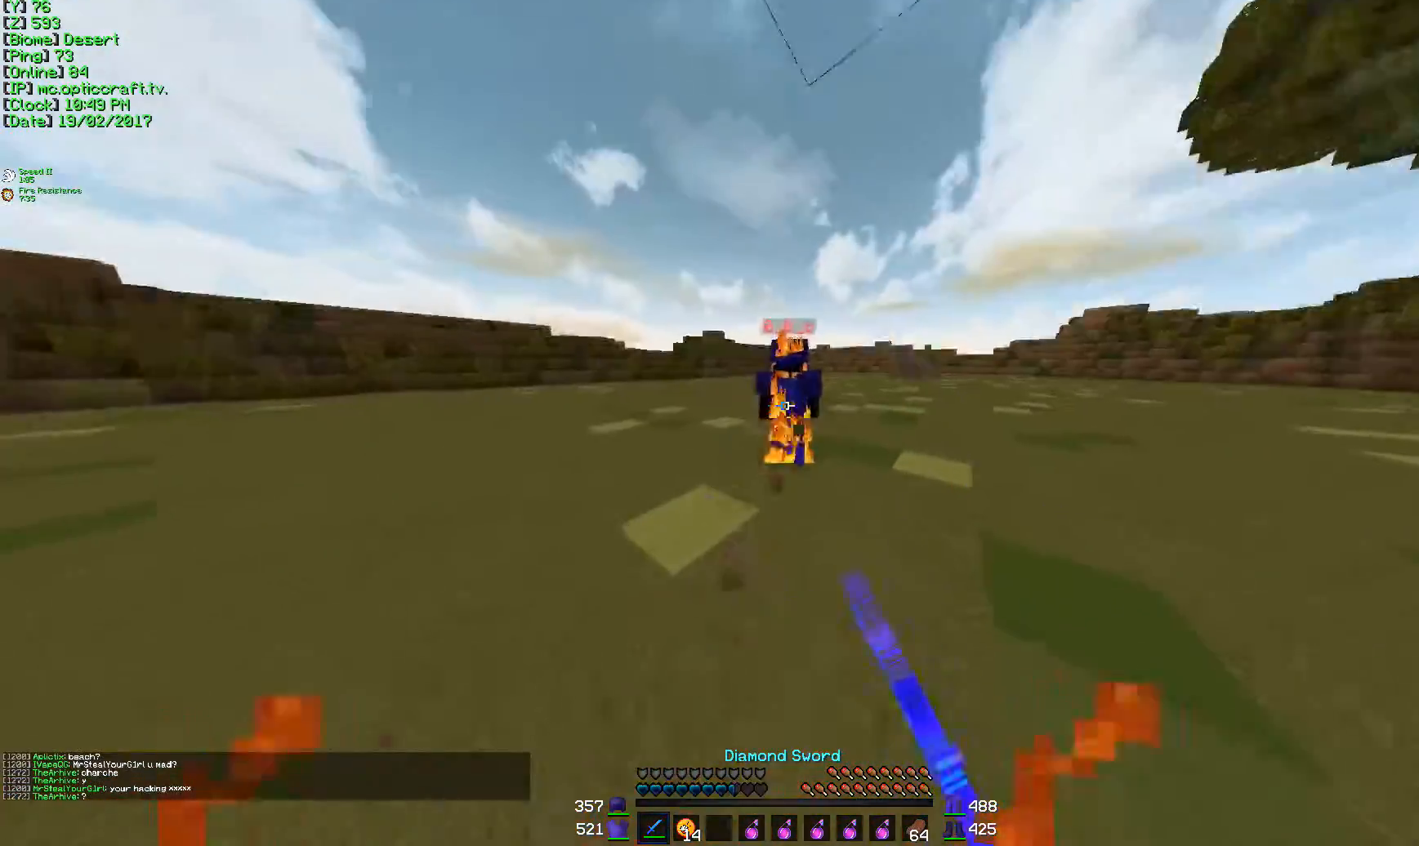
{"keys": ["w"], "mouse": ["left"], "events": [[67, "mouse_left", "down"], [150, "mouse_left", "up"], [183, "mouse_left", "down"], [400, "mouse_left", "up"], [450, "mouse_left", "down"]]}
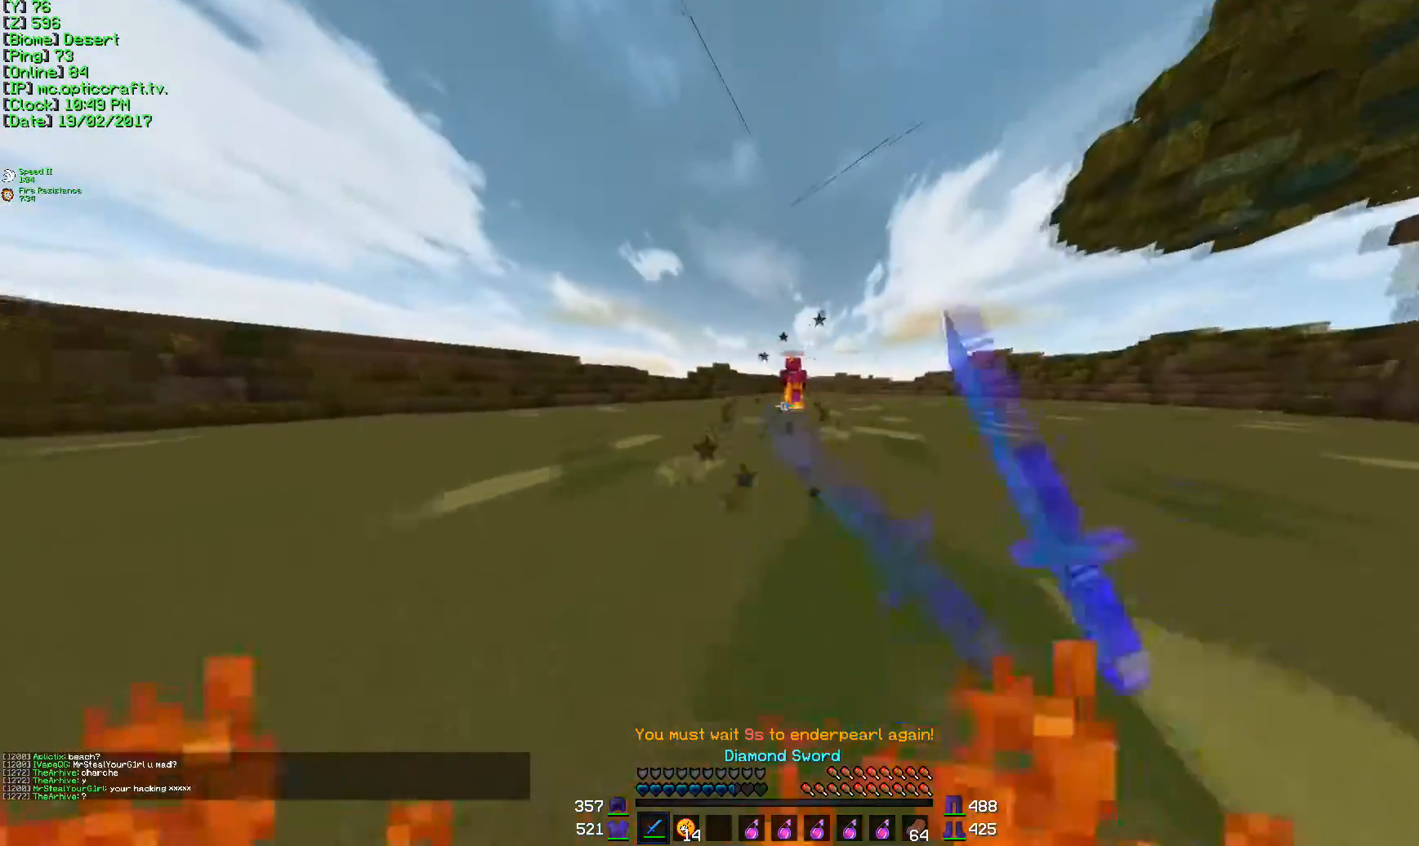
{"keys": ["w"], "mouse": [], "events": [[34, "mouse_left", "up"]]}
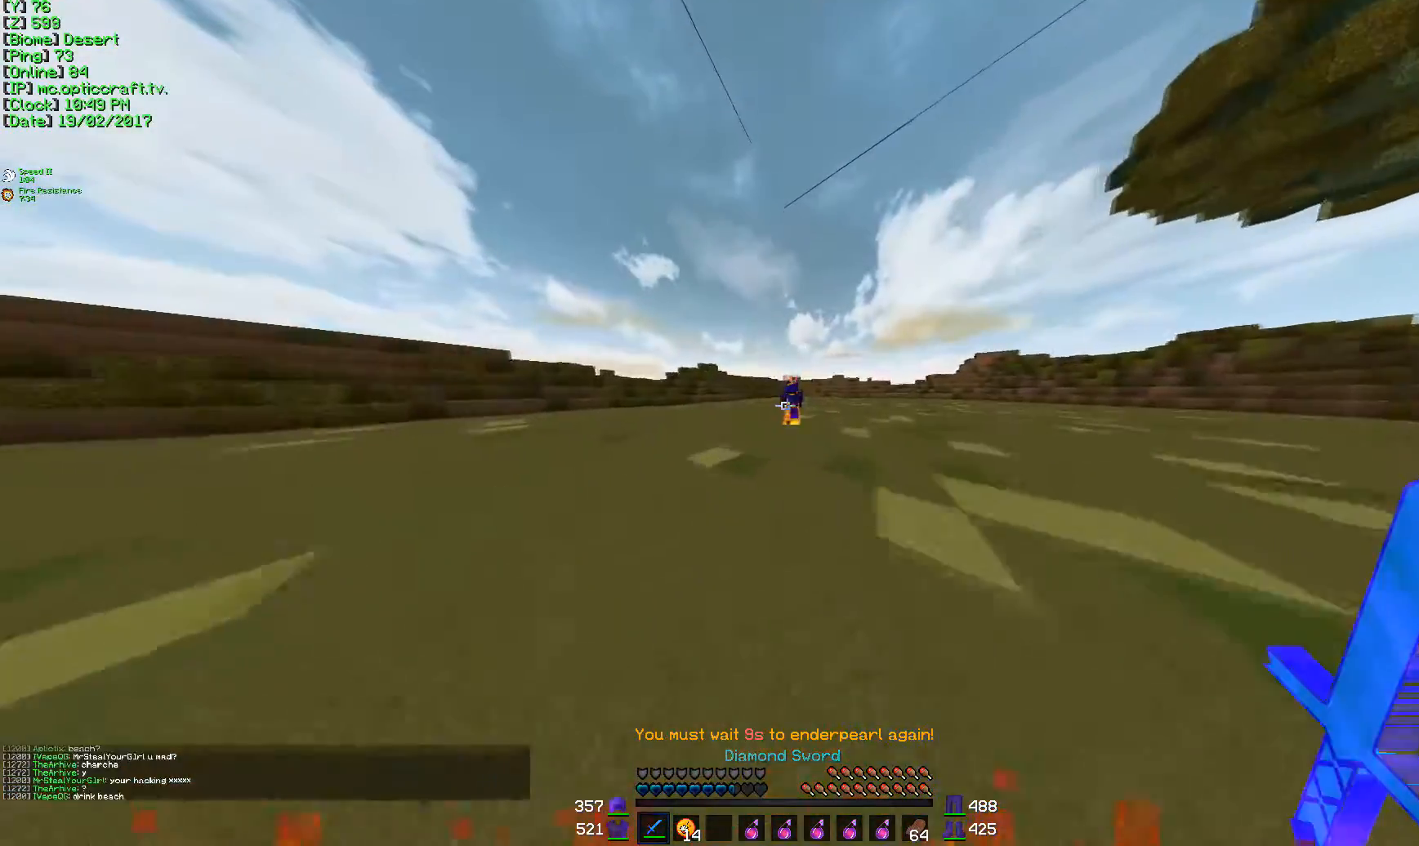
{"keys": ["w"], "mouse": [], "events": []}
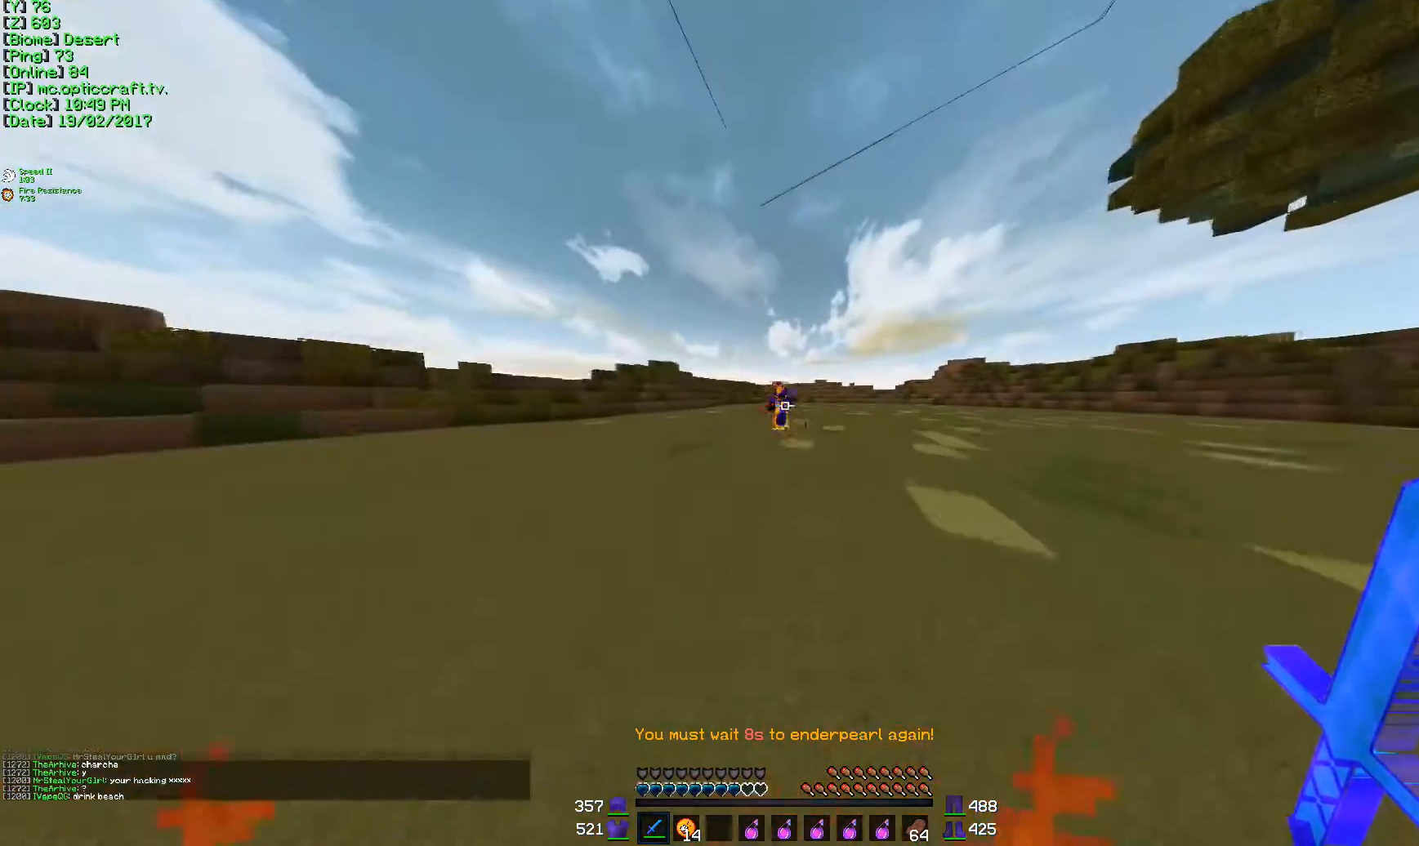
{"keys": ["d"], "mouse": [], "events": [[317, "d", "down"], [434, "mouse_left", "down"], [434, "w", "up"], [484, "mouse_left", "up"]]}
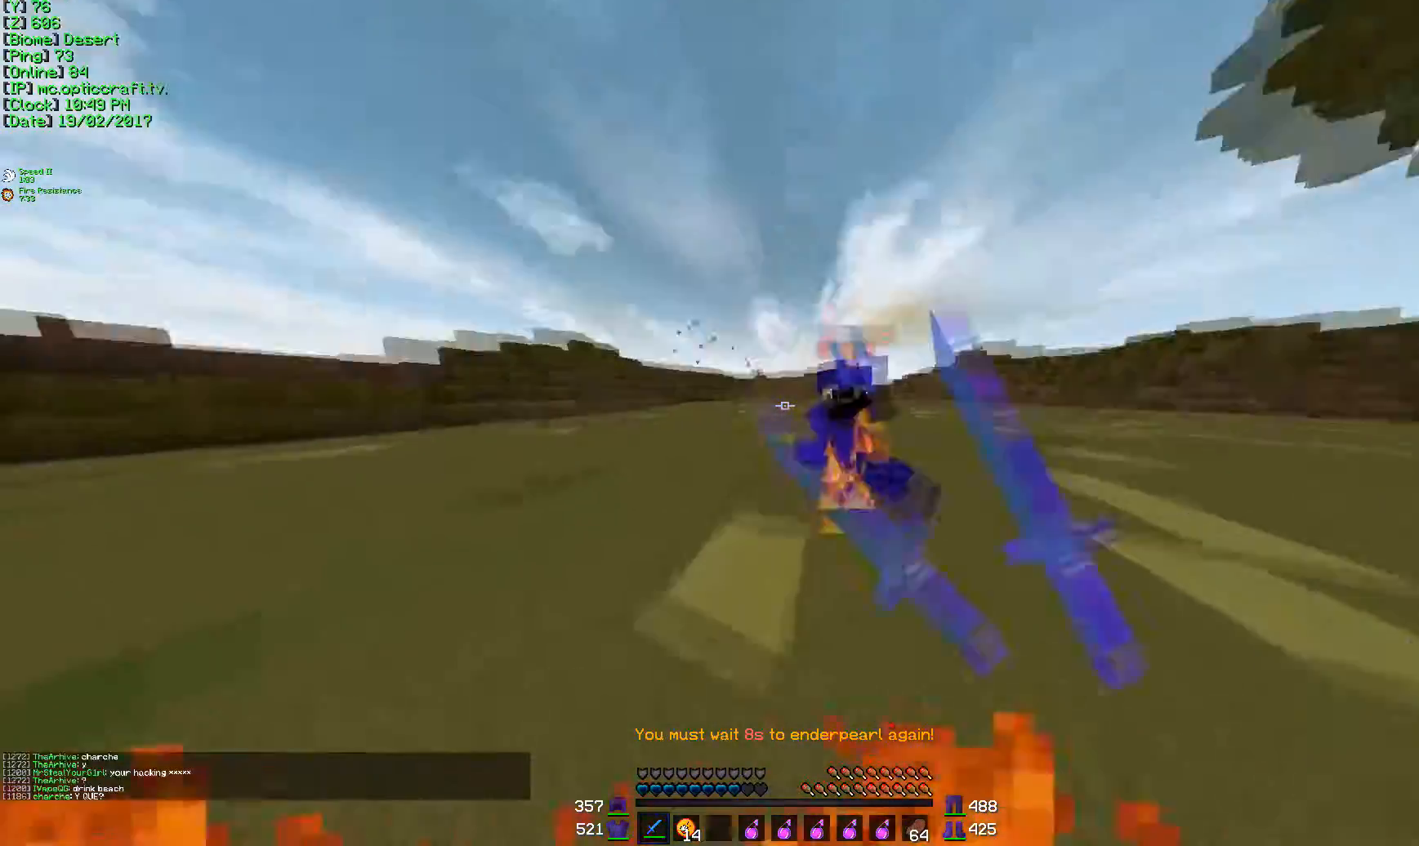
{"keys": ["a", "d", "w"], "mouse": ["left"], "events": [[33, "mouse_left", "down"], [83, "mouse_left", "up"], [83, "s", "down"], [183, "mouse_left", "down"], [333, "mouse_left", "up"], [367, "a", "down"], [450, "mouse_left", "down"], [450, "s", "up"], [484, "w", "down"]]}
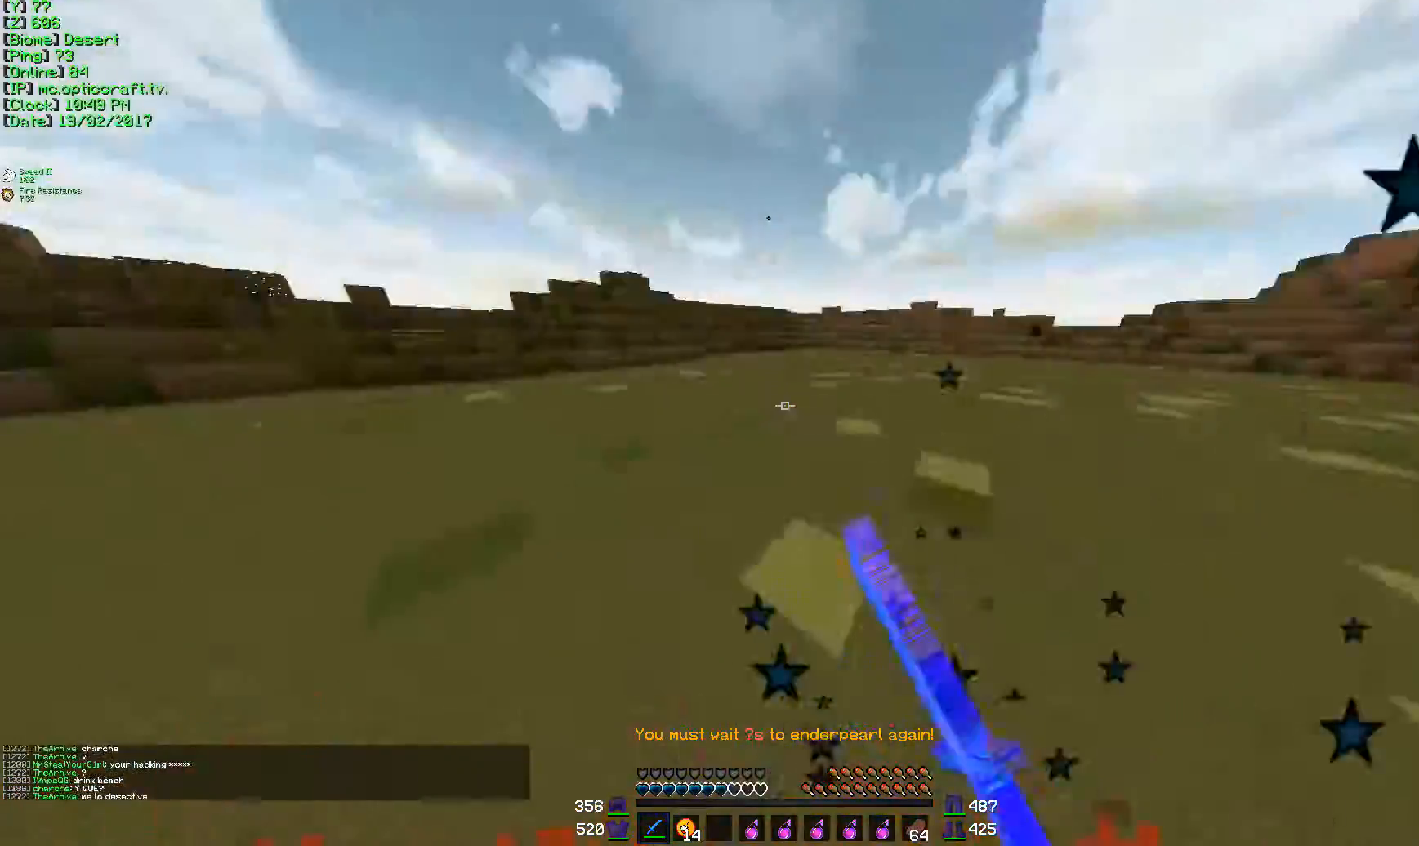
{"keys": ["d"], "mouse": ["left"], "events": [[84, "a", "up"], [84, "mouse_left", "up"], [184, "mouse_left", "down"], [351, "mouse_left", "up"], [434, "w", "up"], [484, "mouse_left", "down"]]}
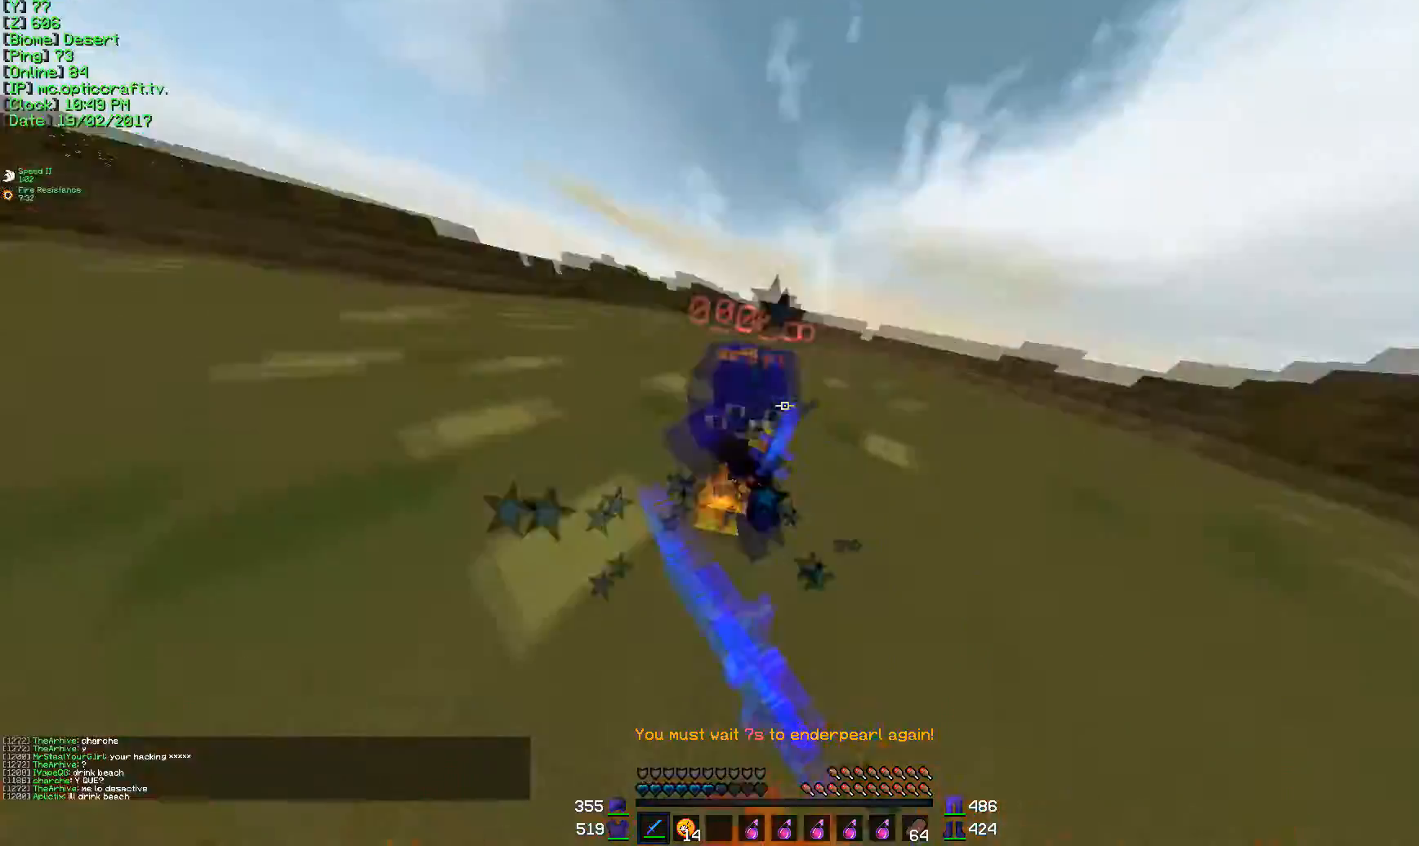
{"keys": ["d", "w"], "mouse": ["left"], "events": [[33, "s", "down"], [133, "mouse_left", "up"], [233, "mouse_left", "down"], [233, "s", "up"], [333, "w", "down"], [384, "mouse_left", "up"], [484, "mouse_left", "down"]]}
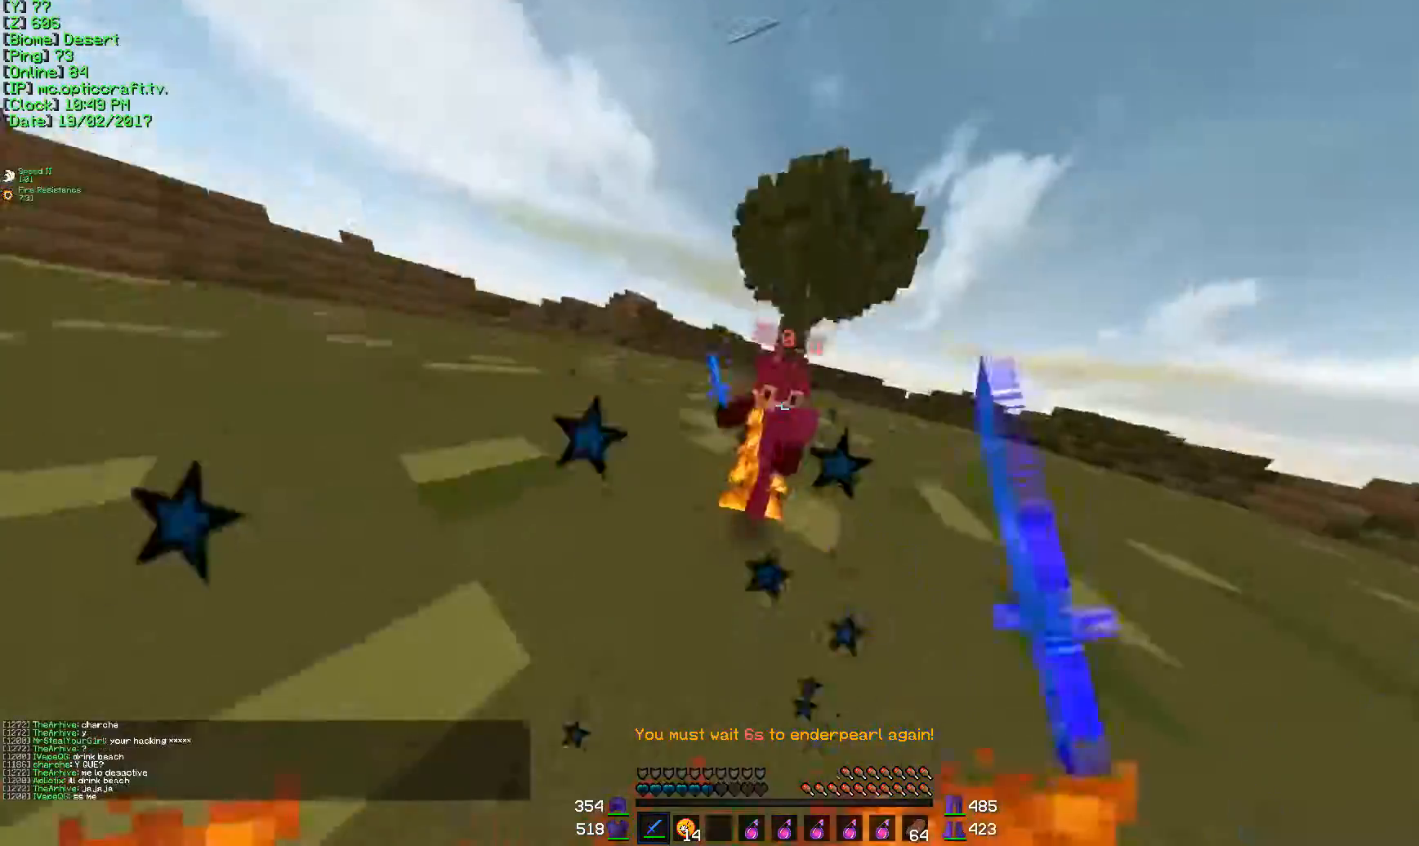
{"keys": ["d", "w"], "mouse": ["left"], "events": []}
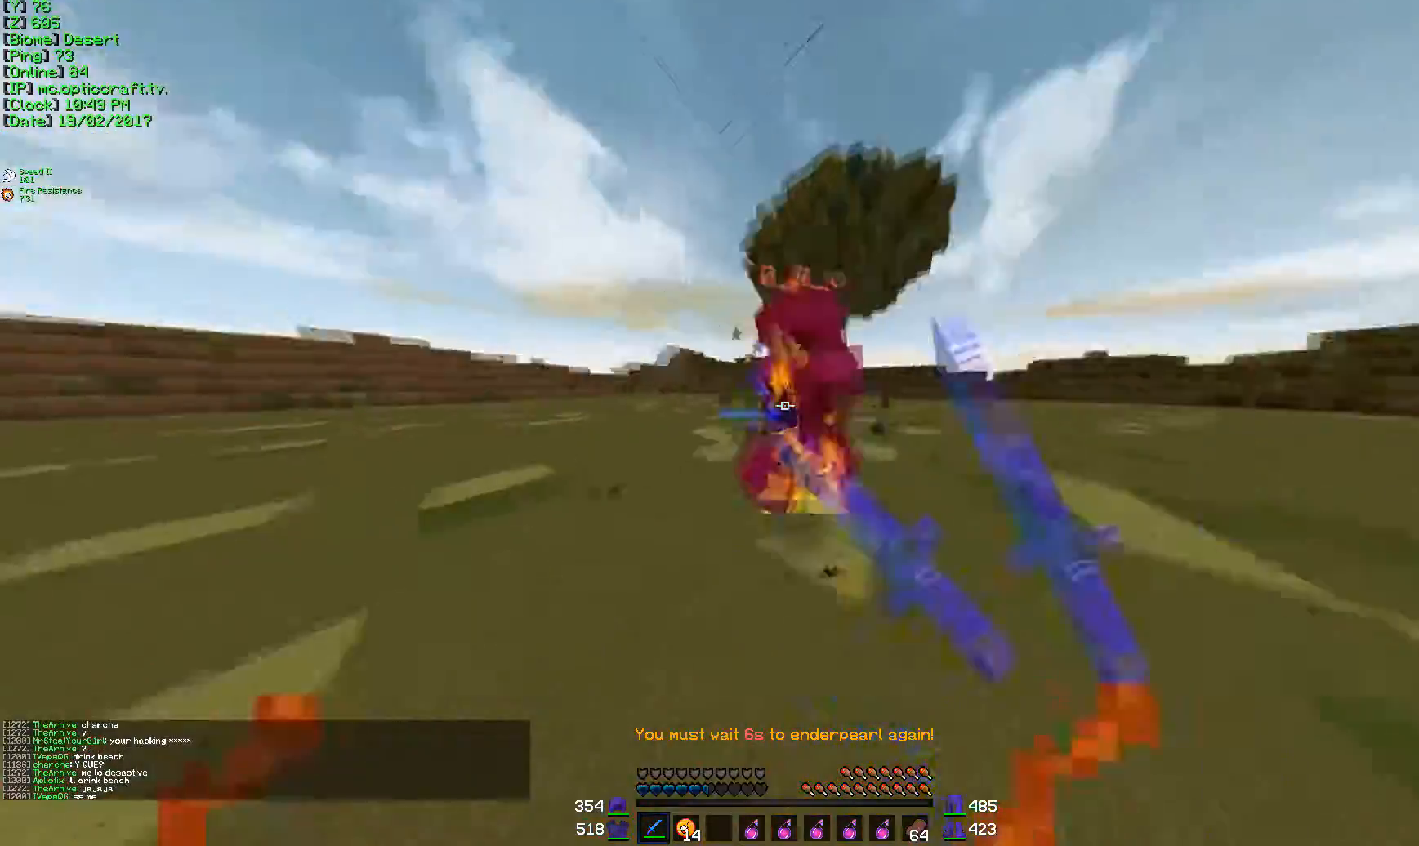
{"keys": ["d"], "mouse": [], "events": [[467, "mouse_left", "up"], [467, "w", "up"]]}
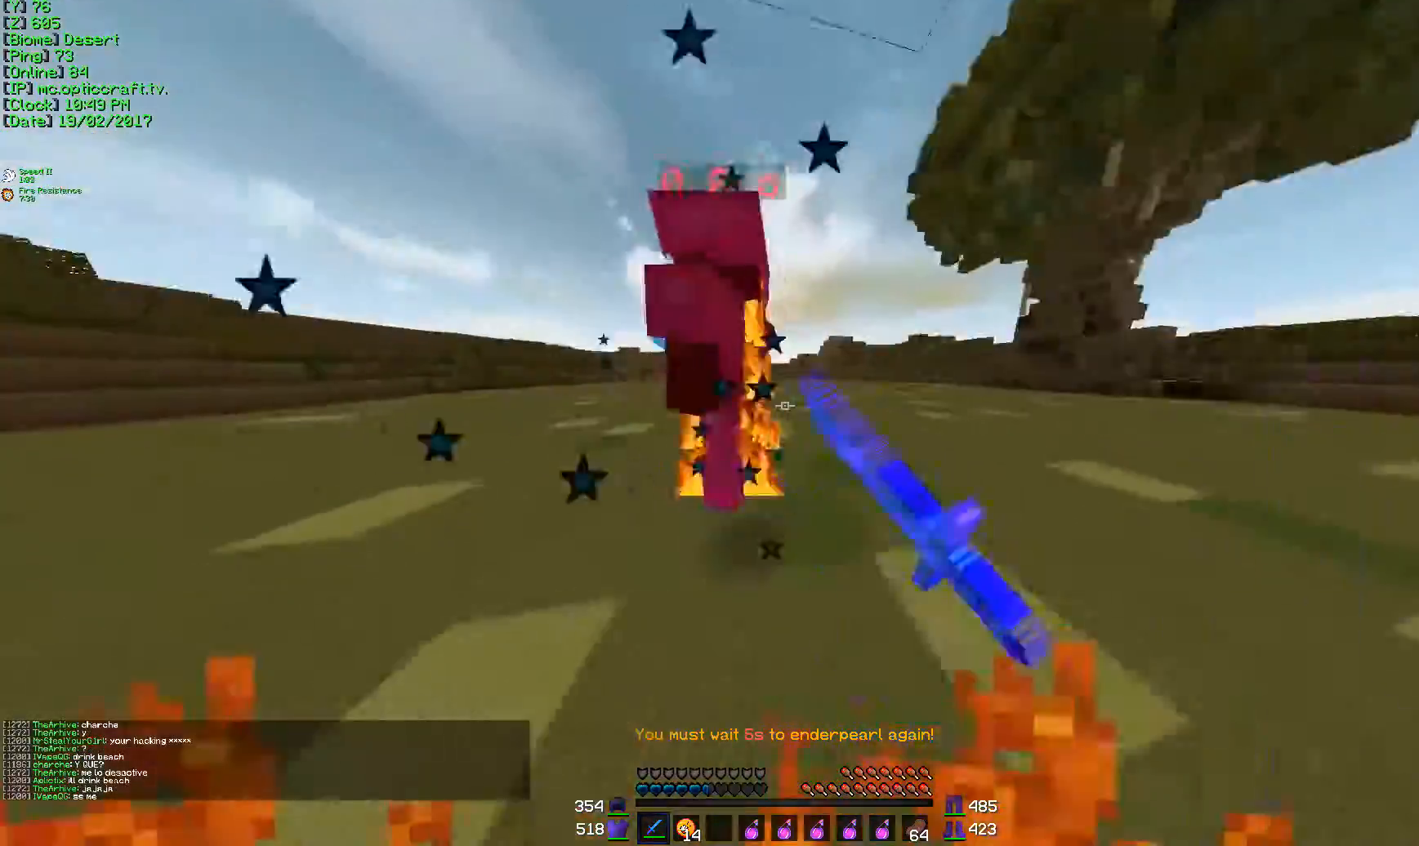
{"keys": ["d", "w"], "mouse": ["left"], "events": [[50, "w", "down"], [84, "mouse_left", "down"], [234, "mouse_left", "up"], [334, "mouse_left", "down"], [334, "w", "up"], [384, "mouse_left", "up"], [484, "mouse_left", "down"], [484, "w", "down"]]}
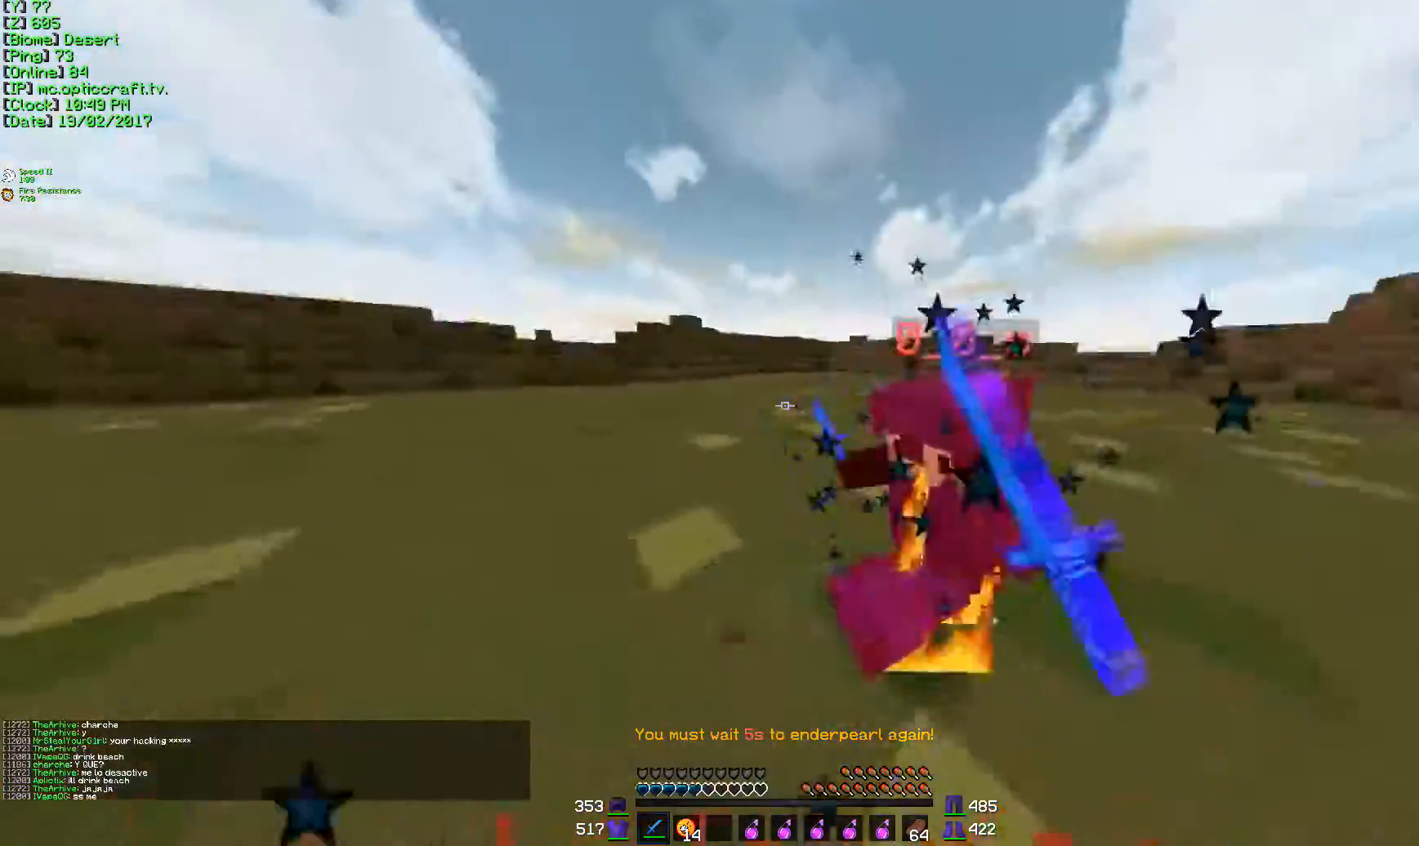
{"keys": ["d", "w"], "mouse": [], "events": [[83, "mouse_left", "up"], [183, "mouse_left", "down"], [283, "w", "up"], [367, "mouse_left", "up"], [450, "w", "down"]]}
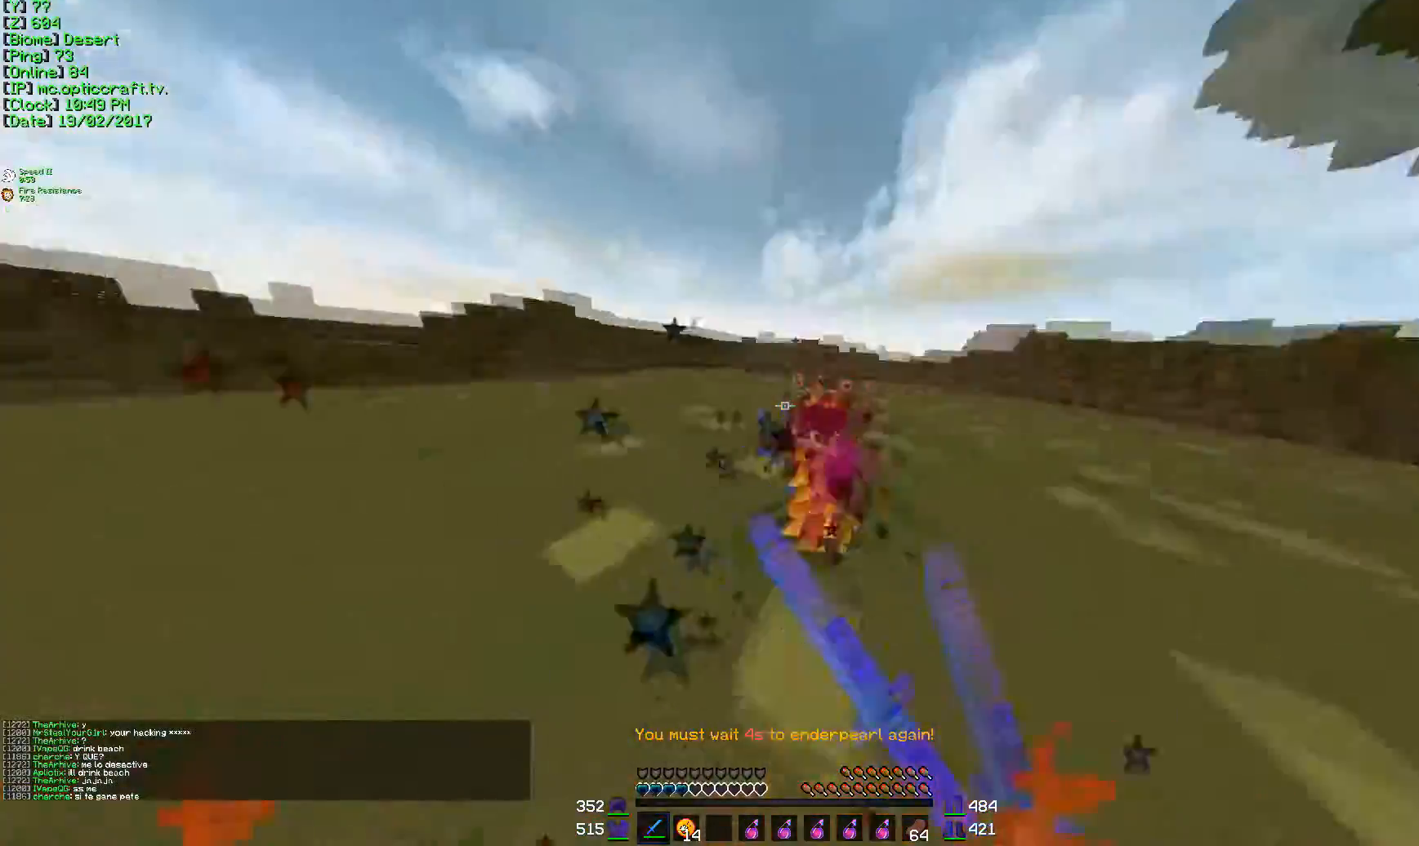
{"keys": ["d", "w"], "mouse": [], "events": [[84, "mouse_left", "down"], [484, "mouse_left", "up"]]}
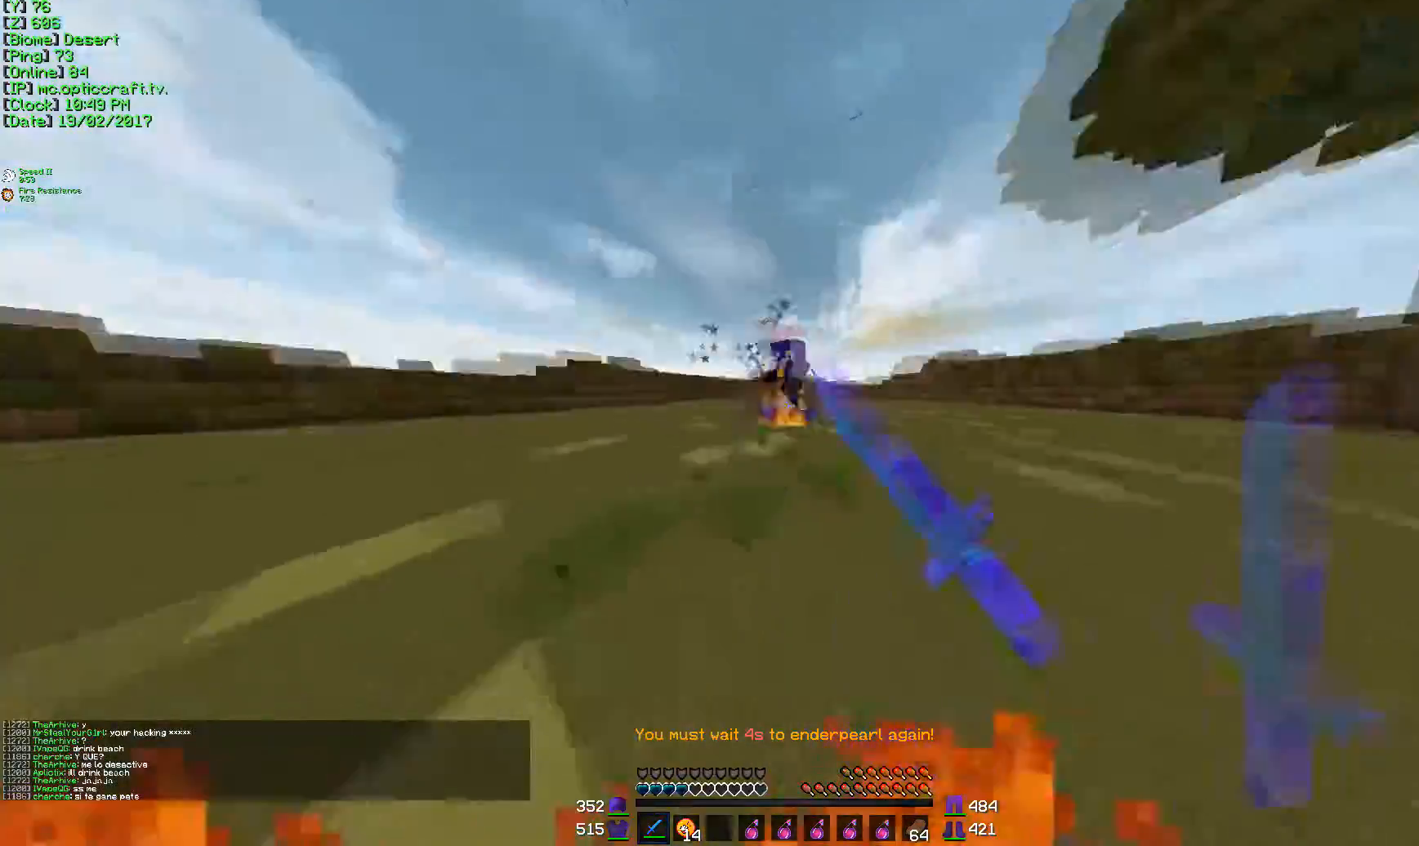
{"keys": ["d"], "mouse": ["left"], "events": [[133, "mouse_left", "down"], [233, "mouse_left", "up"], [283, "mouse_left", "down"], [333, "w", "up"], [434, "mouse_left", "up"], [434, "w", "down"], [484, "mouse_left", "down"], [484, "w", "up"]]}
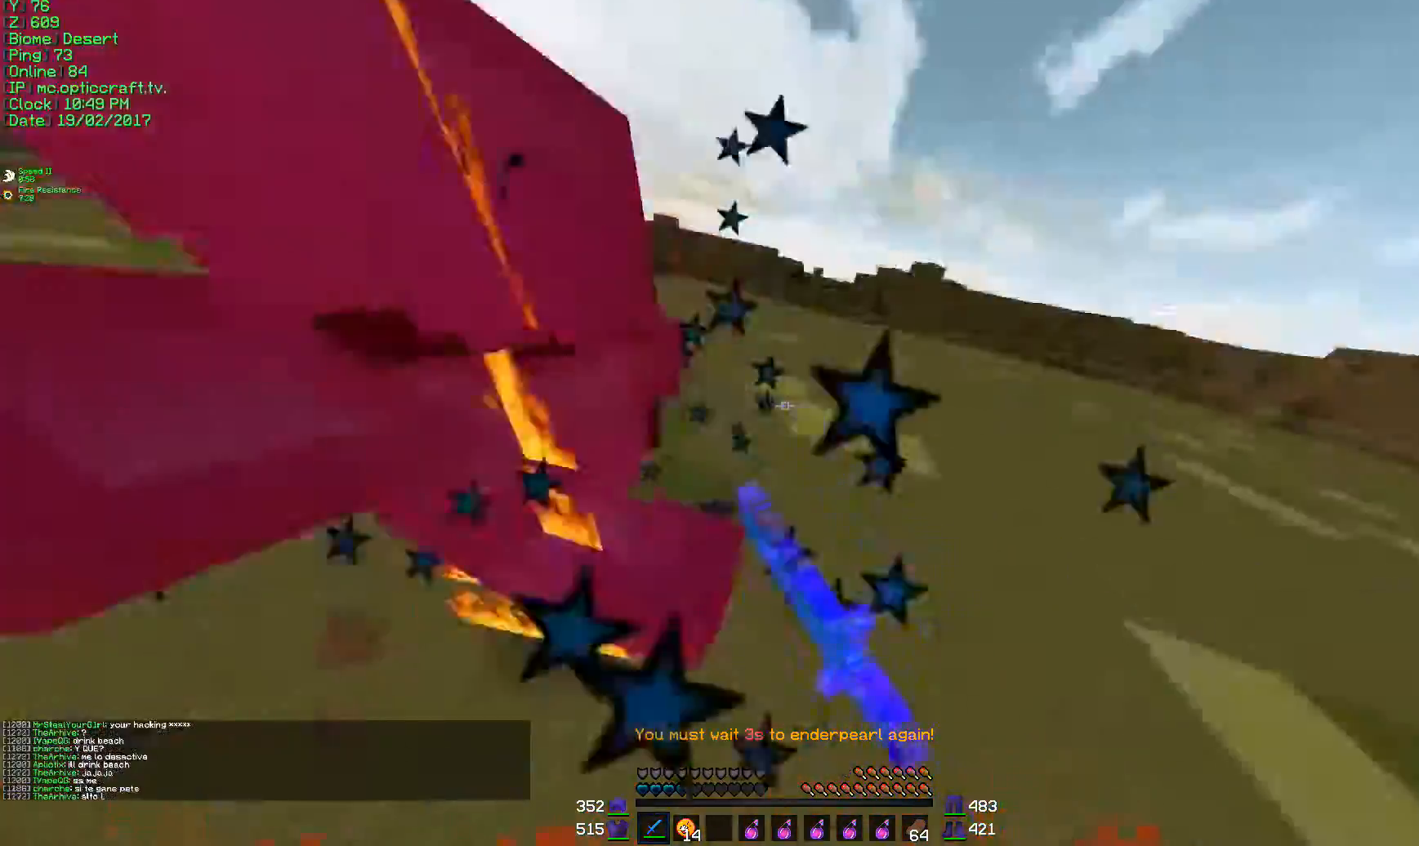
{"keys": ["a", "w"], "mouse": ["left"], "events": [[84, "a", "down"], [84, "mouse_left", "up"], [134, "s", "down"], [184, "d", "up"], [184, "mouse_left", "down"], [234, "s", "up"], [284, "w", "down"], [434, "mouse_left", "up"], [484, "mouse_left", "down"]]}